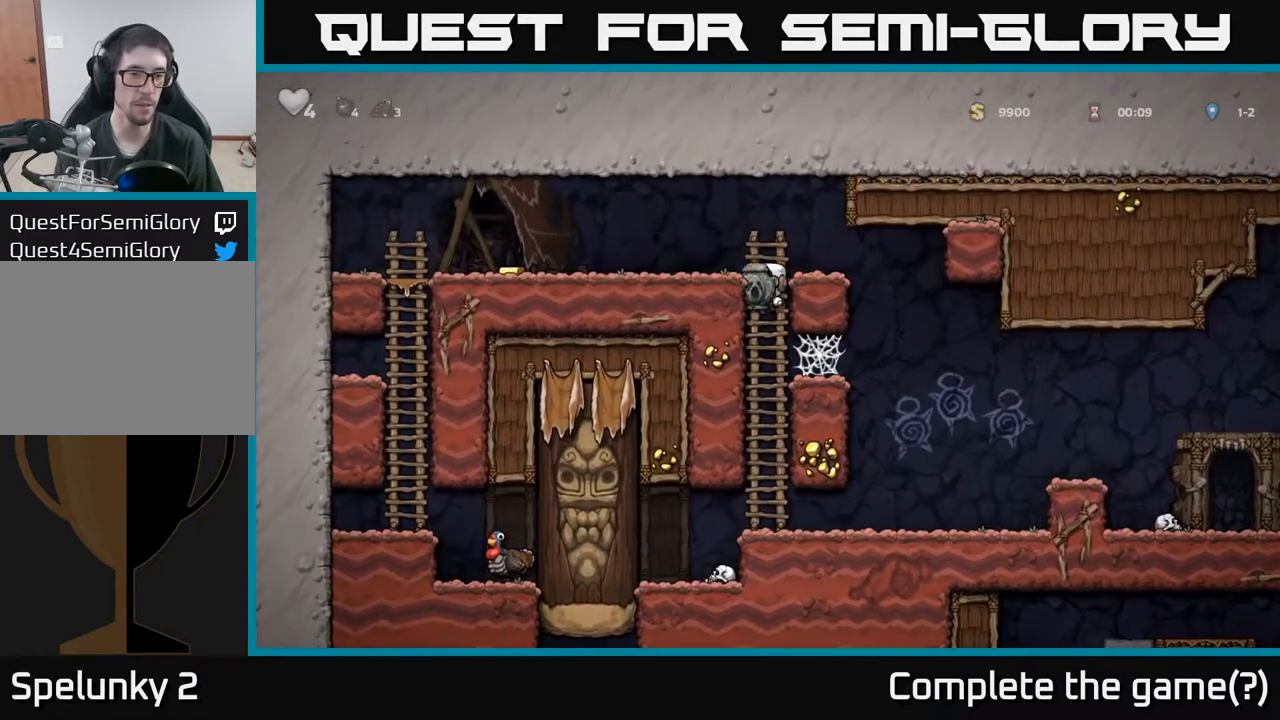
Gameplay with a controller (Xbox layout); each line is a JSON object with the inputs held at the frame after it. "events" lists button and stick changes between this image and that frame as [ms after this image, input, new state], when the widget could be followed in between. Not read: right_stick.
{"buttons": ["DPAD_LEFT"], "left_stick": "center", "events": [[17, "DPAD_UP", "up"], [83, "A", "up"]]}
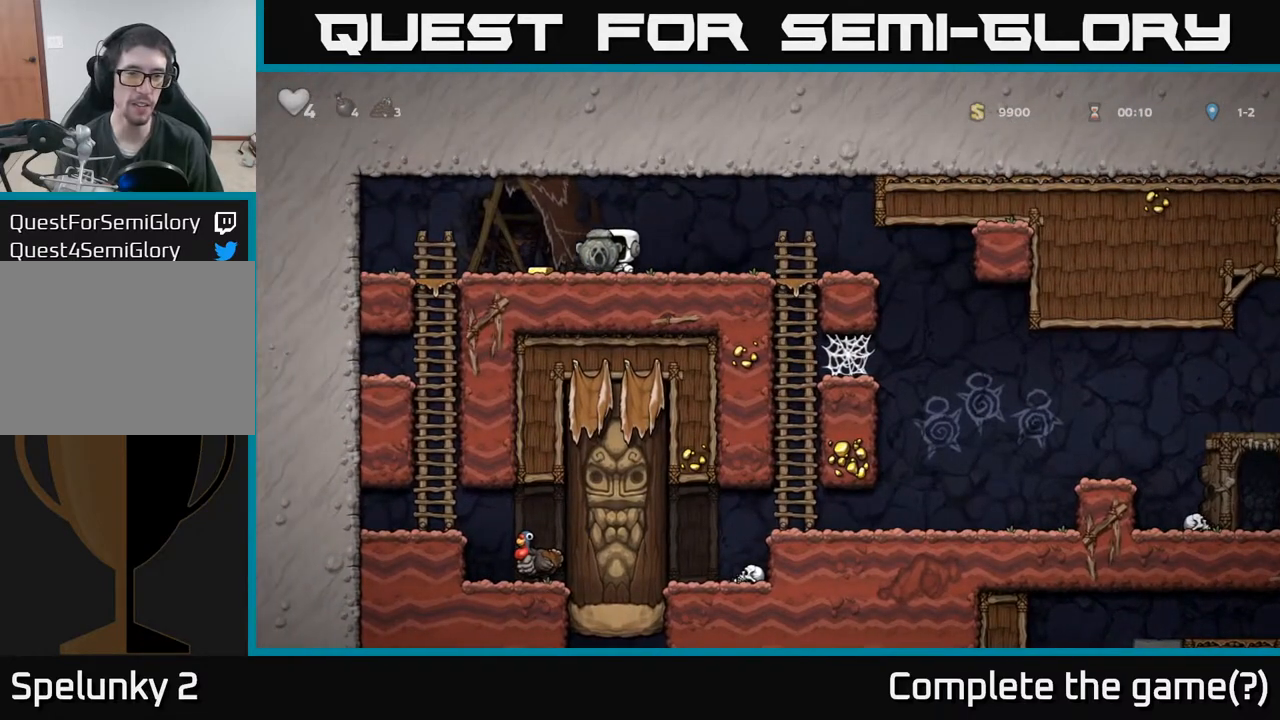
{"buttons": ["DPAD_LEFT"], "left_stick": "center", "events": [[133, "DPAD_LEFT", "up"], [150, "DPAD_RIGHT", "down"], [283, "DPAD_DOWN", "down"], [300, "DPAD_RIGHT", "up"], [333, "X", "down"], [400, "DPAD_LEFT", "down"], [417, "DPAD_DOWN", "up"], [417, "X", "up"]]}
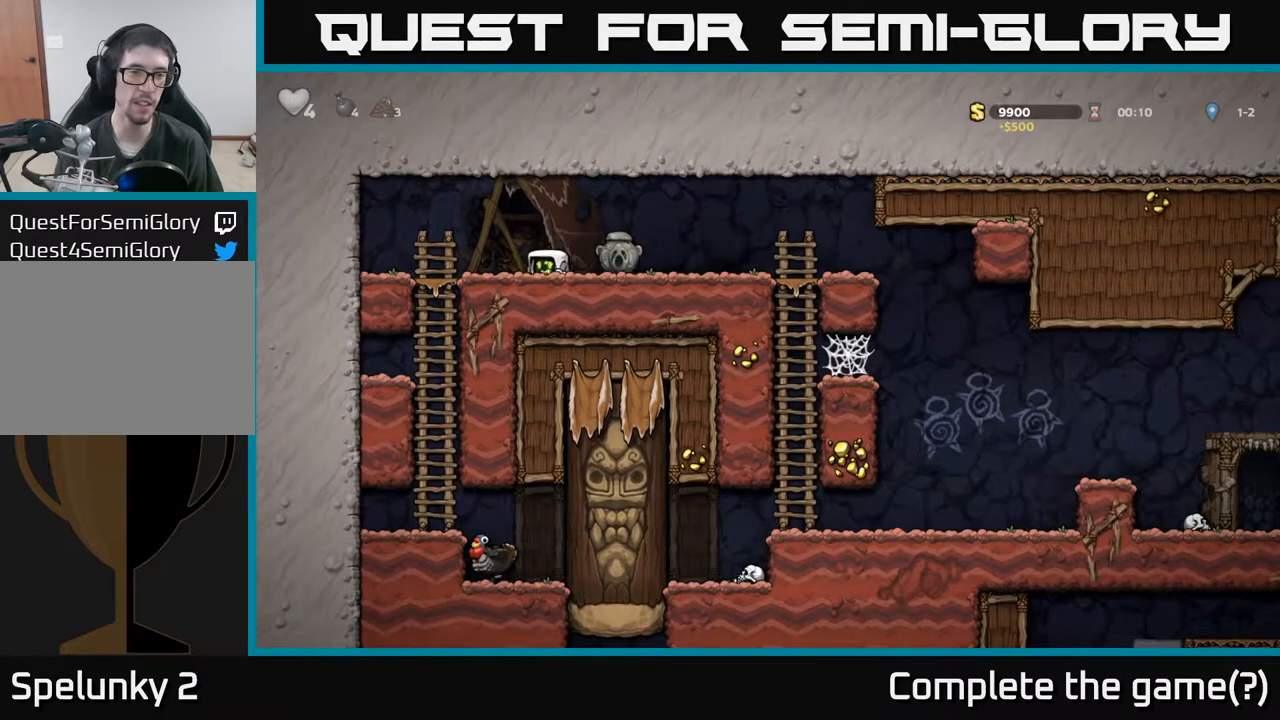
{"buttons": [], "left_stick": "center", "events": [[200, "DPAD_LEFT", "up"], [217, "DPAD_DOWN", "down"], [300, "A", "down"], [400, "A", "up"], [433, "DPAD_DOWN", "up"]]}
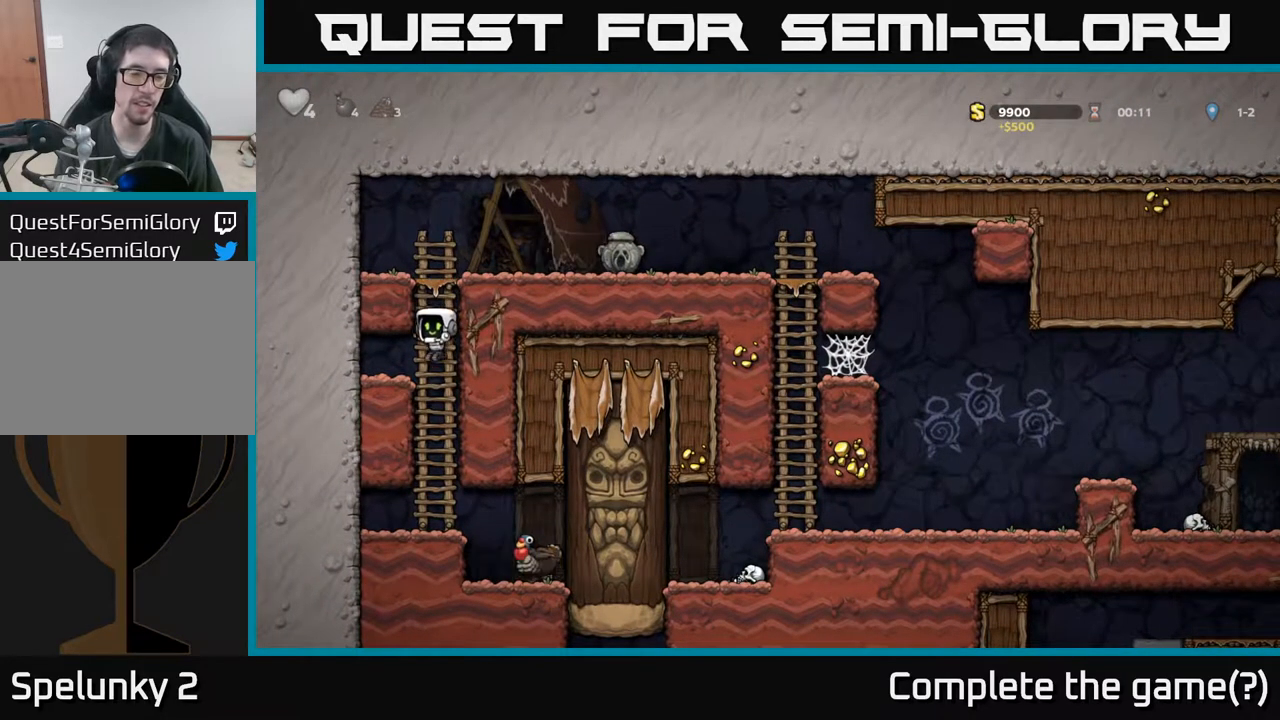
{"buttons": [], "left_stick": "center", "events": [[200, "DPAD_RIGHT", "down"], [367, "DPAD_RIGHT", "up"]]}
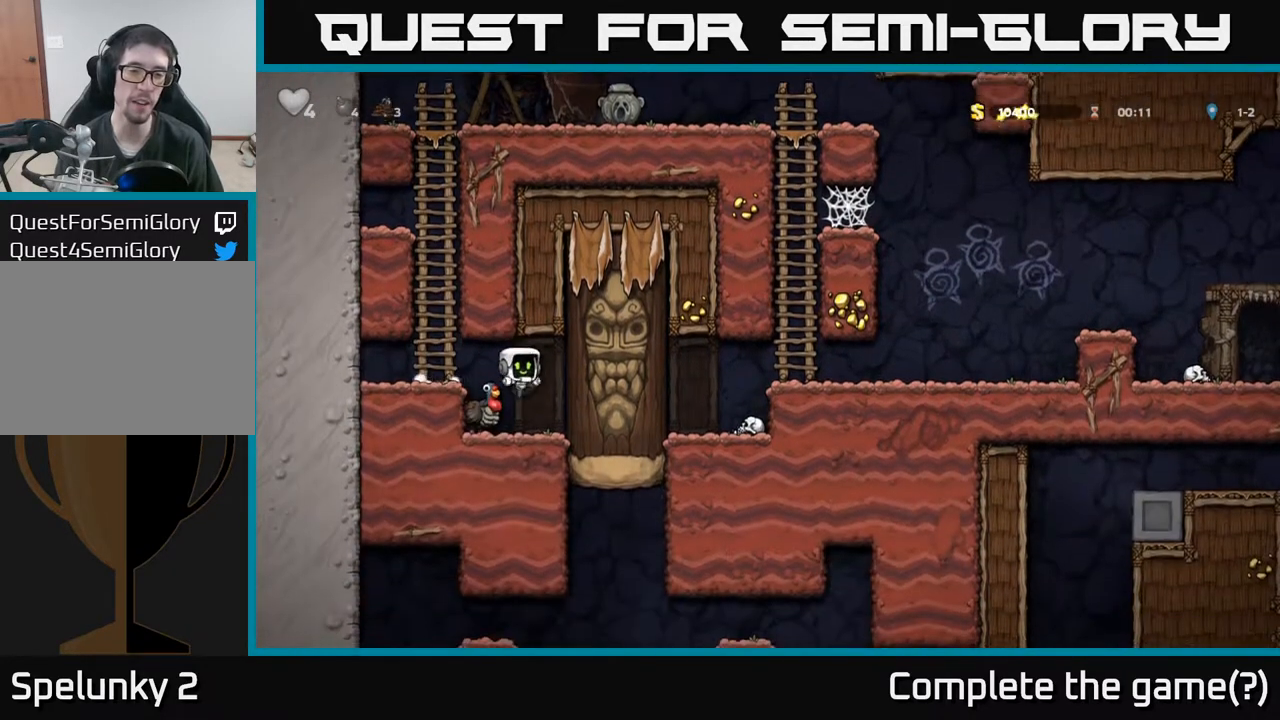
{"buttons": [], "left_stick": "center", "events": [[217, "A", "down"], [317, "DPAD_LEFT", "down"], [333, "A", "up"], [367, "DPAD_LEFT", "up"]]}
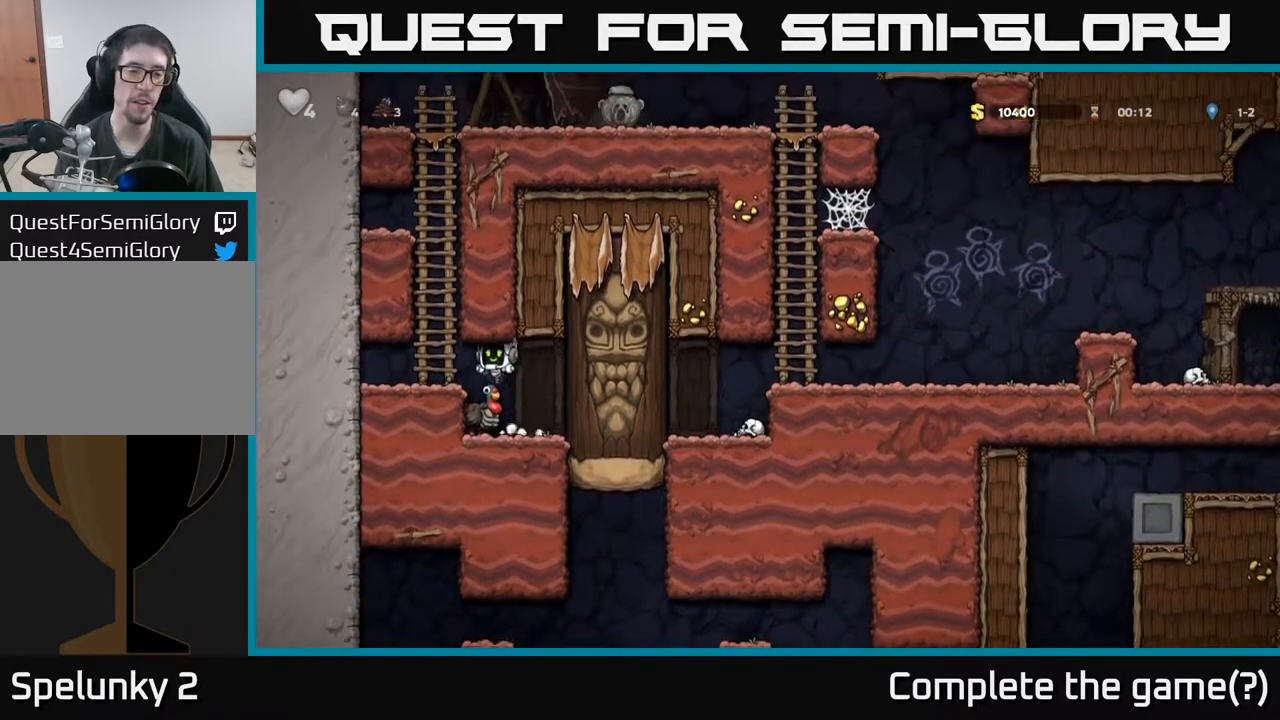
{"buttons": [], "left_stick": "center", "events": []}
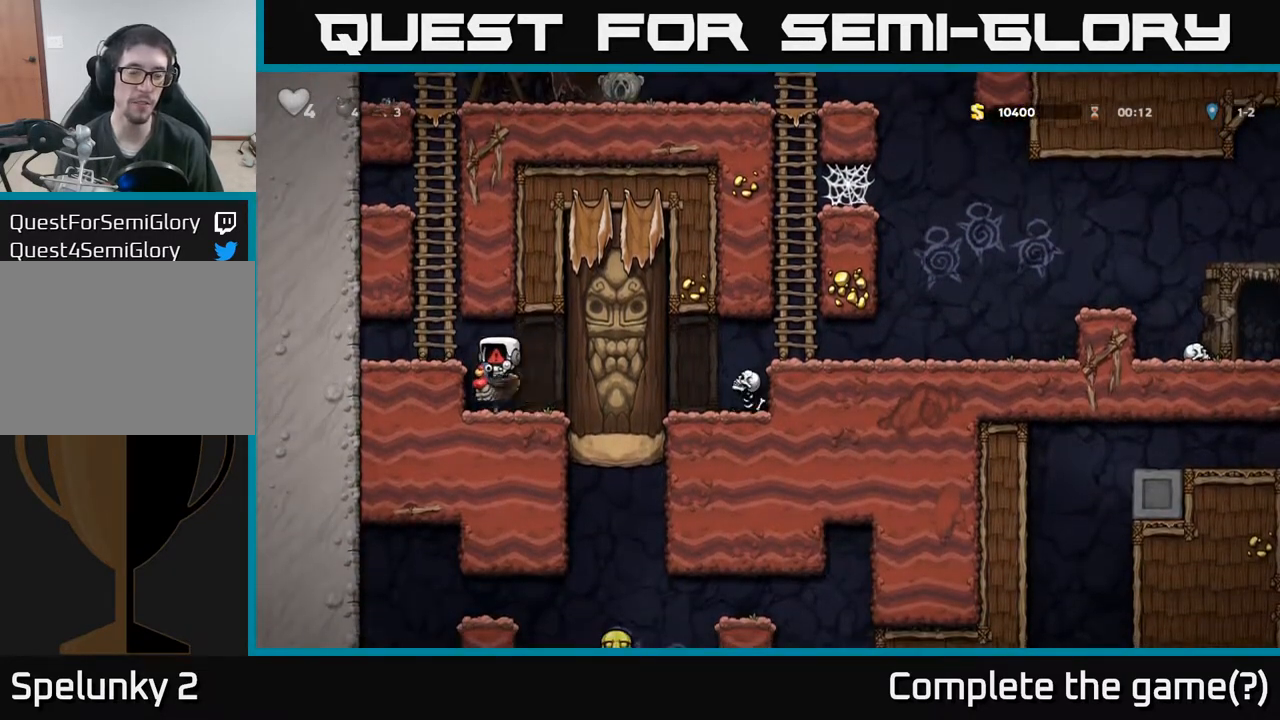
{"buttons": [], "left_stick": "center", "events": []}
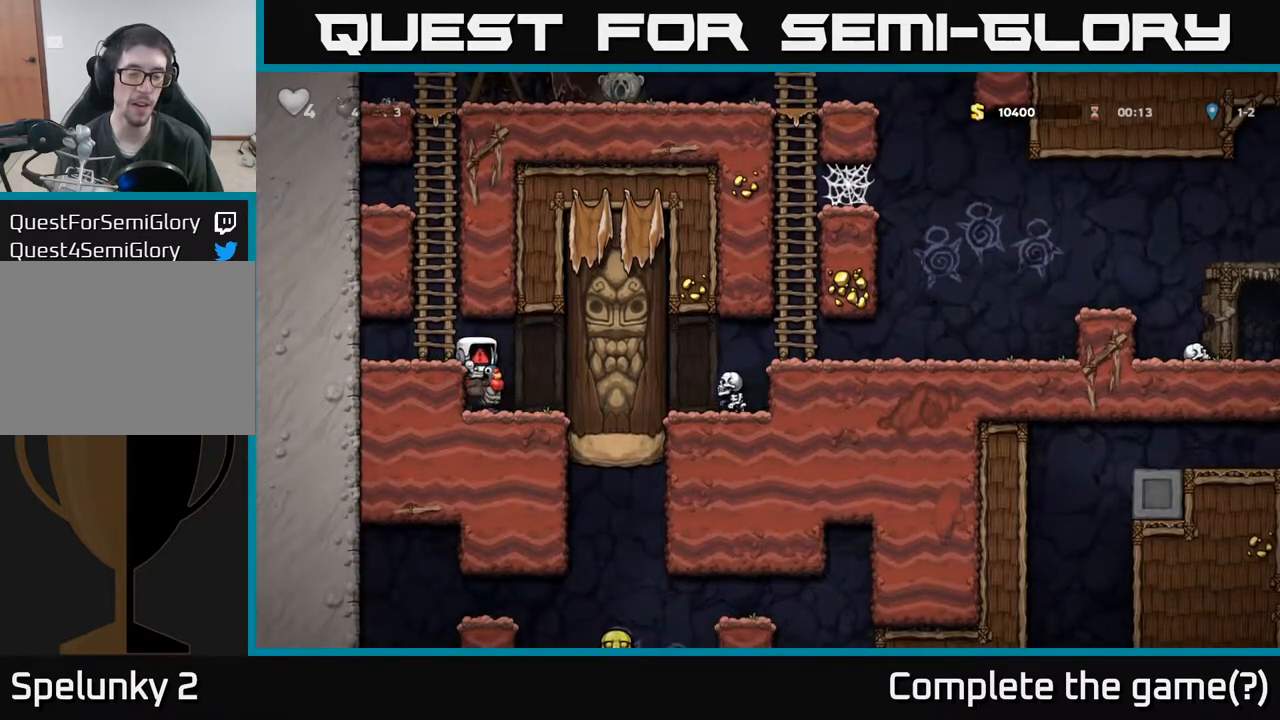
{"buttons": [], "left_stick": "center", "events": []}
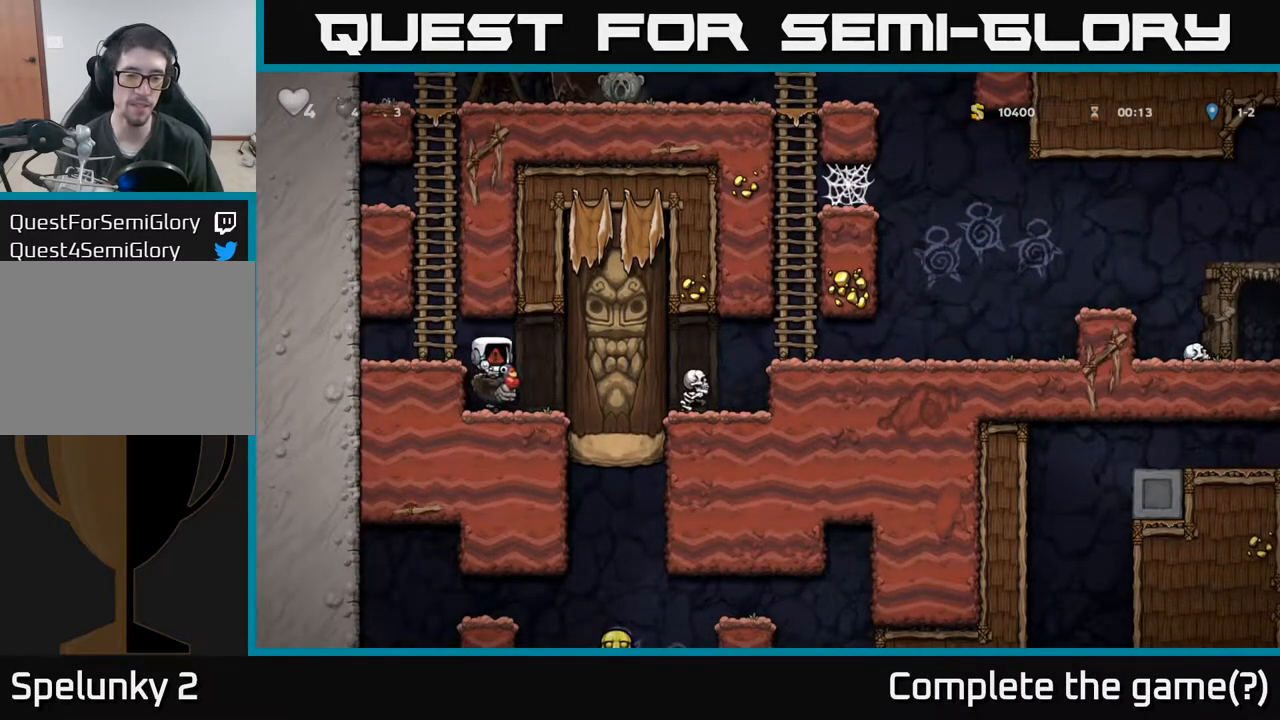
{"buttons": [], "left_stick": "center", "events": []}
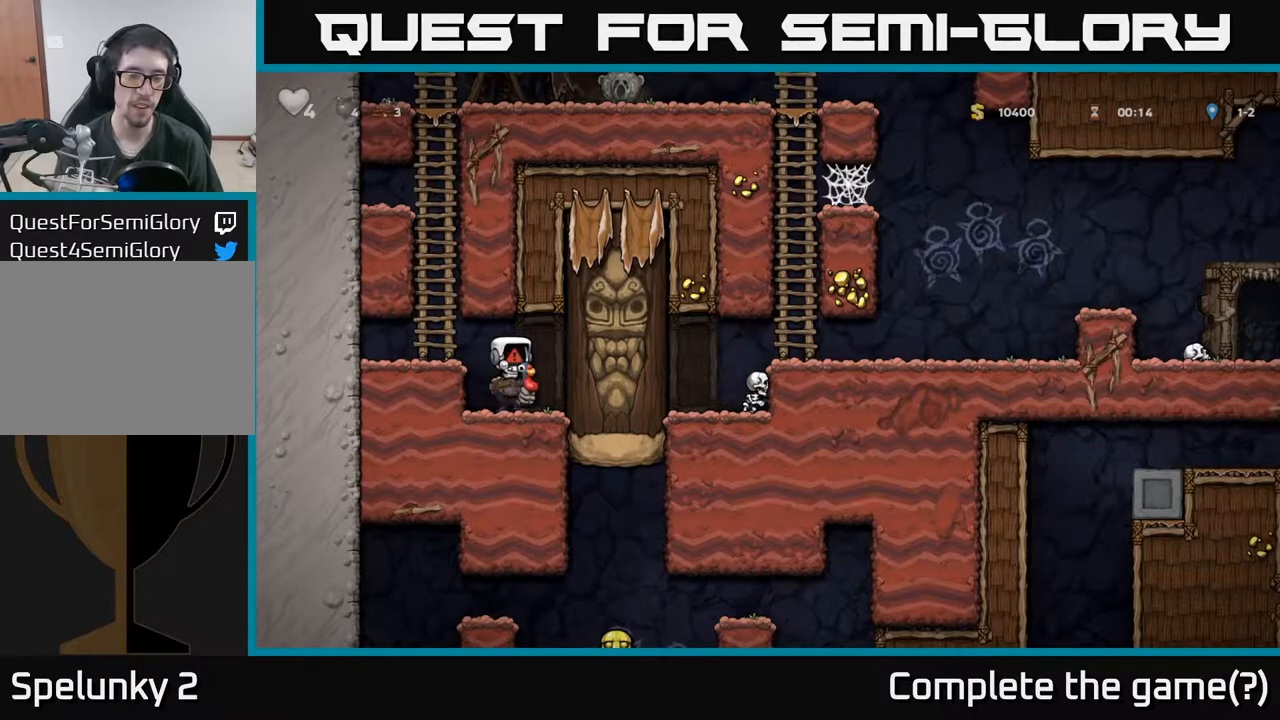
{"buttons": [], "left_stick": "center", "events": []}
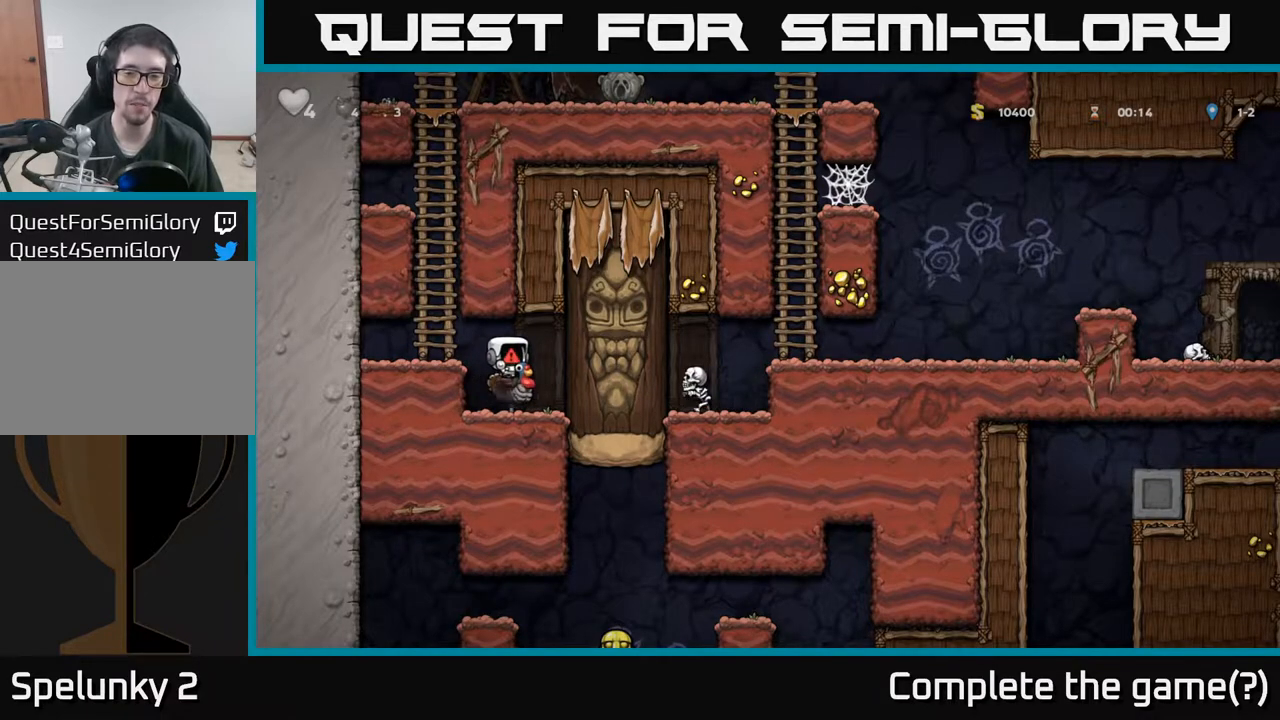
{"buttons": [], "left_stick": "center", "events": []}
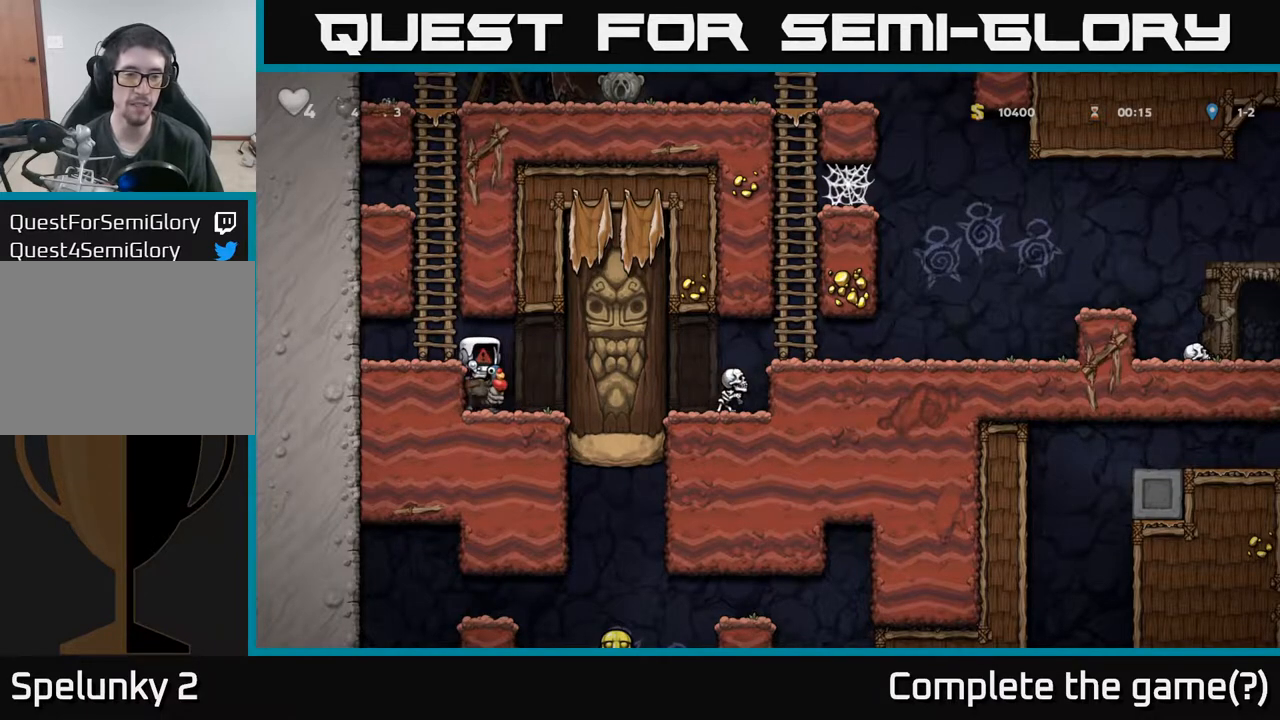
{"buttons": ["DPAD_LEFT"], "left_stick": "center", "events": [[467, "DPAD_LEFT", "down"]]}
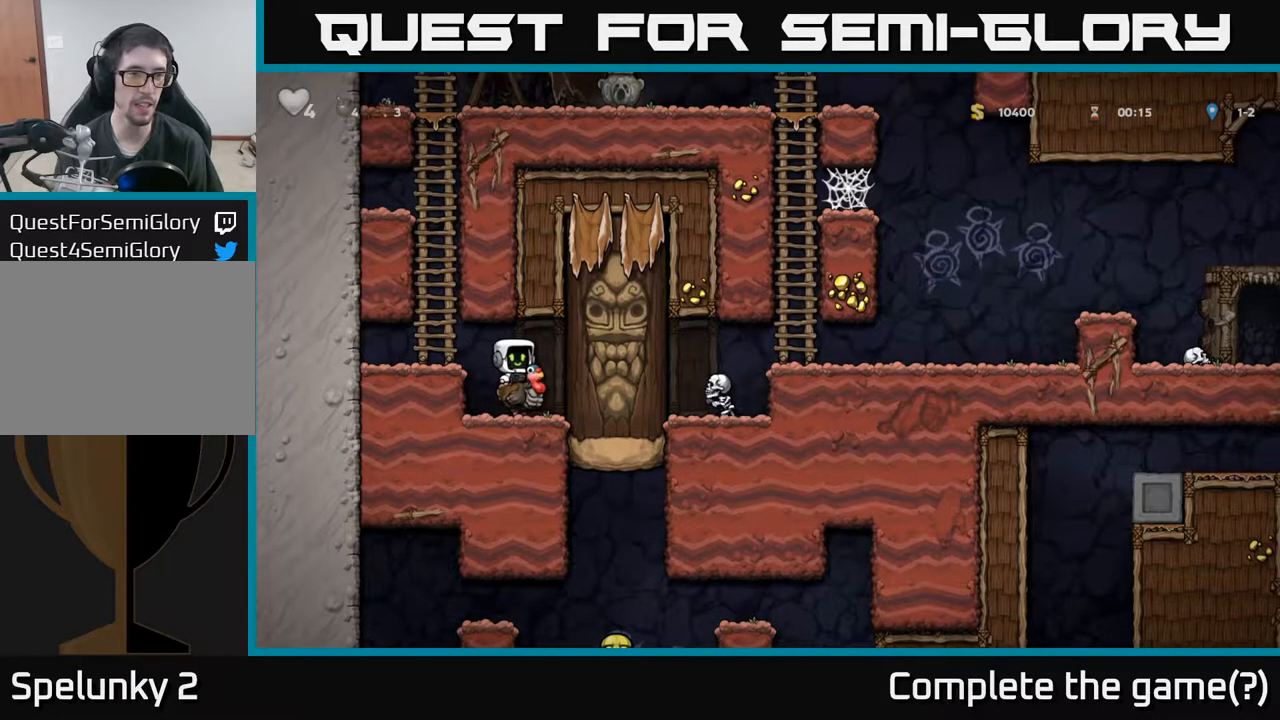
{"buttons": [], "left_stick": "center", "events": [[50, "A", "down"], [150, "A", "up"], [217, "A", "down"], [317, "A", "up"], [333, "DPAD_LEFT", "up"]]}
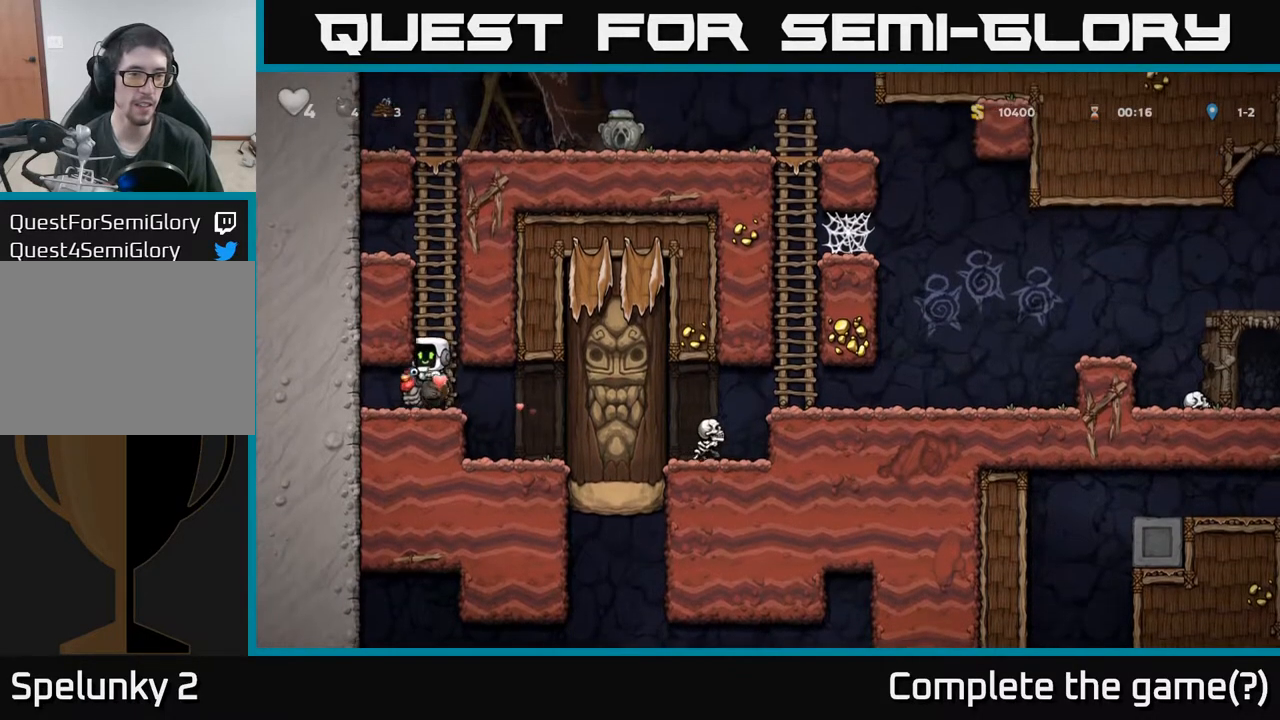
{"buttons": ["A", "DPAD_DOWN"], "left_stick": "center", "events": [[350, "DPAD_DOWN", "down"], [450, "A", "down"]]}
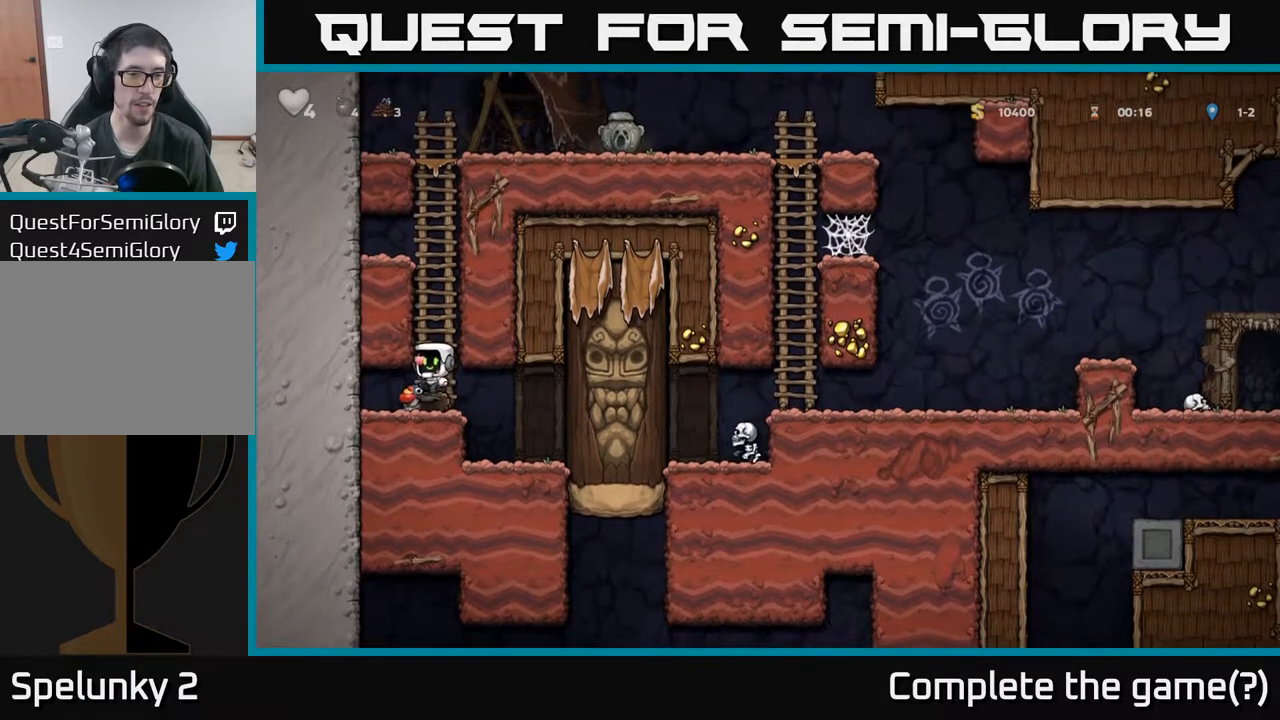
{"buttons": ["A", "DPAD_UP"], "left_stick": "center", "events": [[83, "A", "up"], [267, "X", "down"], [367, "X", "up"], [383, "DPAD_DOWN", "up"], [433, "A", "down"], [483, "DPAD_UP", "down"]]}
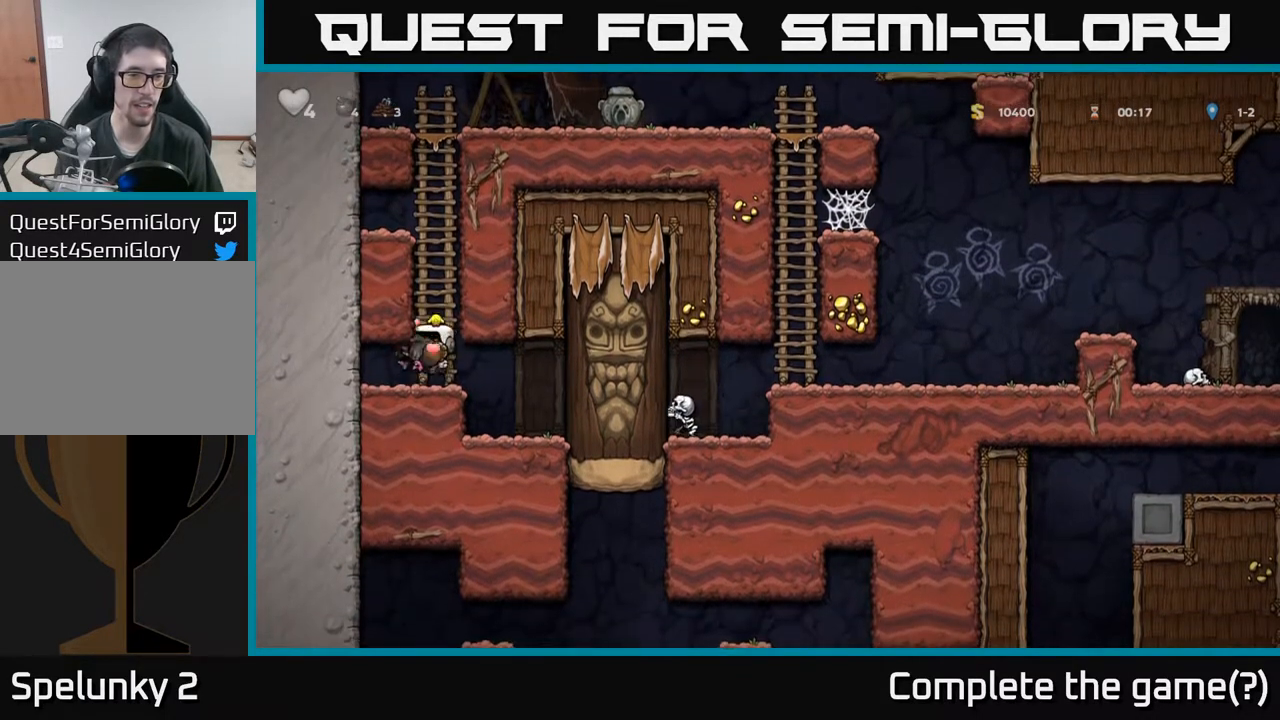
{"buttons": ["A", "DPAD_UP"], "left_stick": "center", "events": [[83, "A", "up"], [183, "A", "down"], [367, "A", "up"], [483, "A", "down"]]}
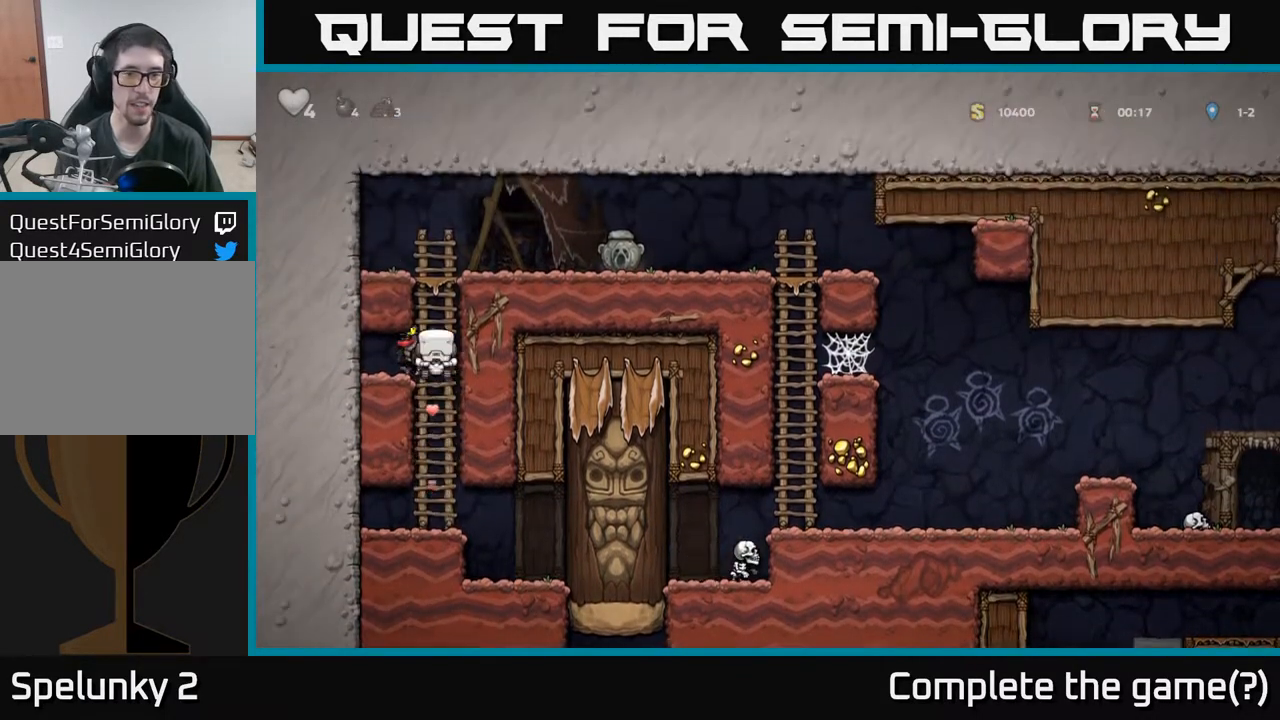
{"buttons": ["DPAD_RIGHT"], "left_stick": "center", "events": [[133, "A", "up"], [283, "A", "down"], [300, "DPAD_RIGHT", "down"], [333, "DPAD_UP", "up"], [417, "A", "up"]]}
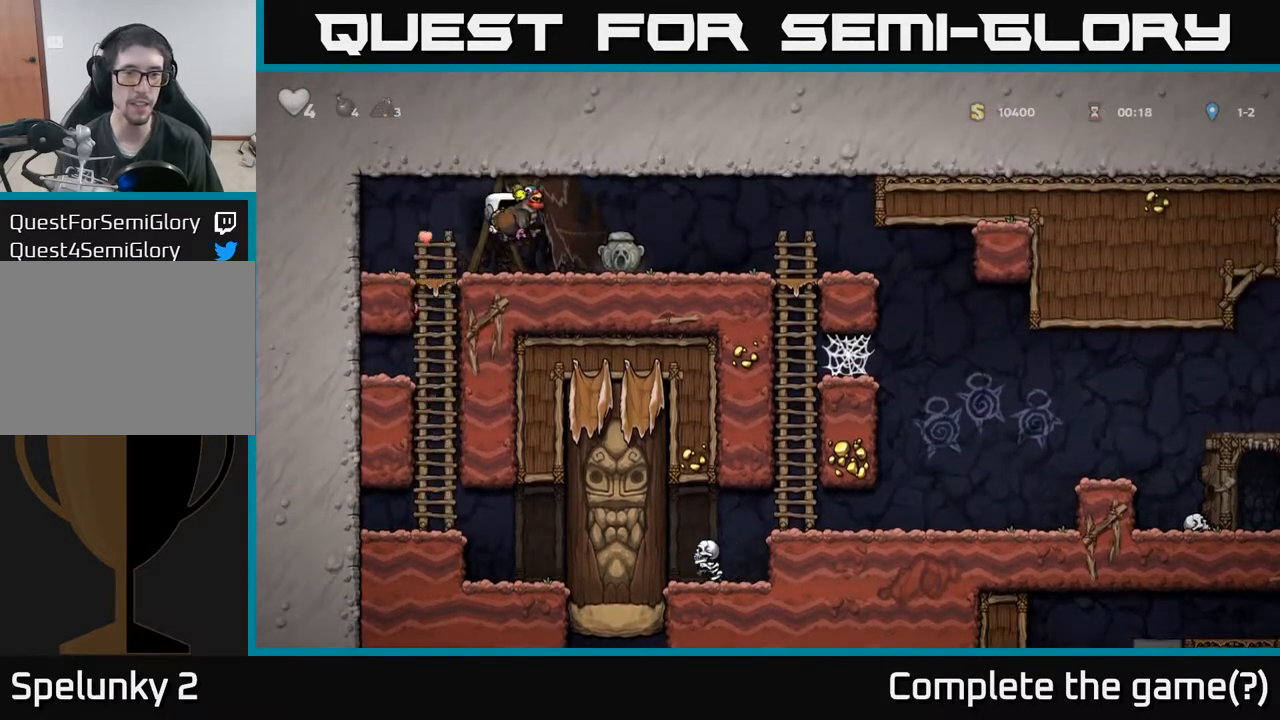
{"buttons": ["DPAD_LEFT"], "left_stick": "center", "events": [[333, "DPAD_DOWN", "down"], [350, "DPAD_RIGHT", "up"], [367, "X", "down"], [433, "DPAD_DOWN", "up"], [450, "DPAD_LEFT", "down"], [467, "X", "up"]]}
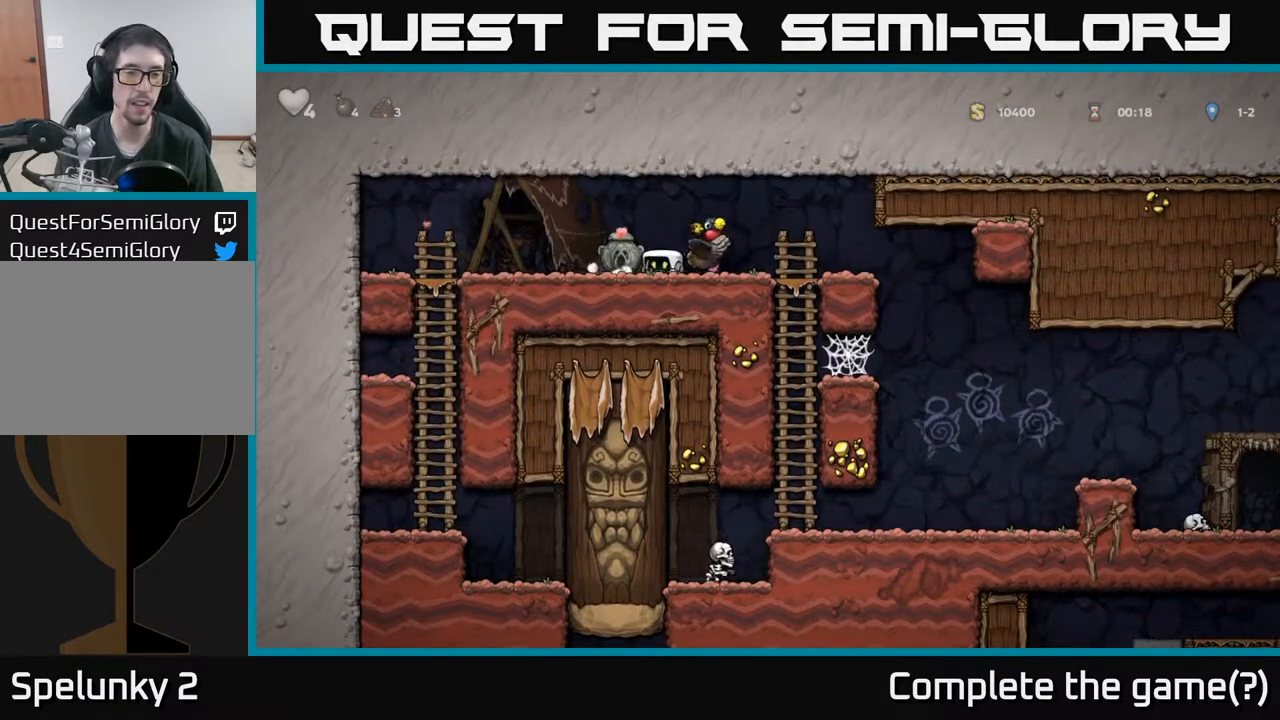
{"buttons": [], "left_stick": "center", "events": [[83, "DPAD_DOWN", "down"], [100, "DPAD_LEFT", "up"], [150, "X", "down"], [167, "DPAD_RIGHT", "down"], [233, "DPAD_DOWN", "up"], [233, "X", "up"], [267, "DPAD_RIGHT", "up"]]}
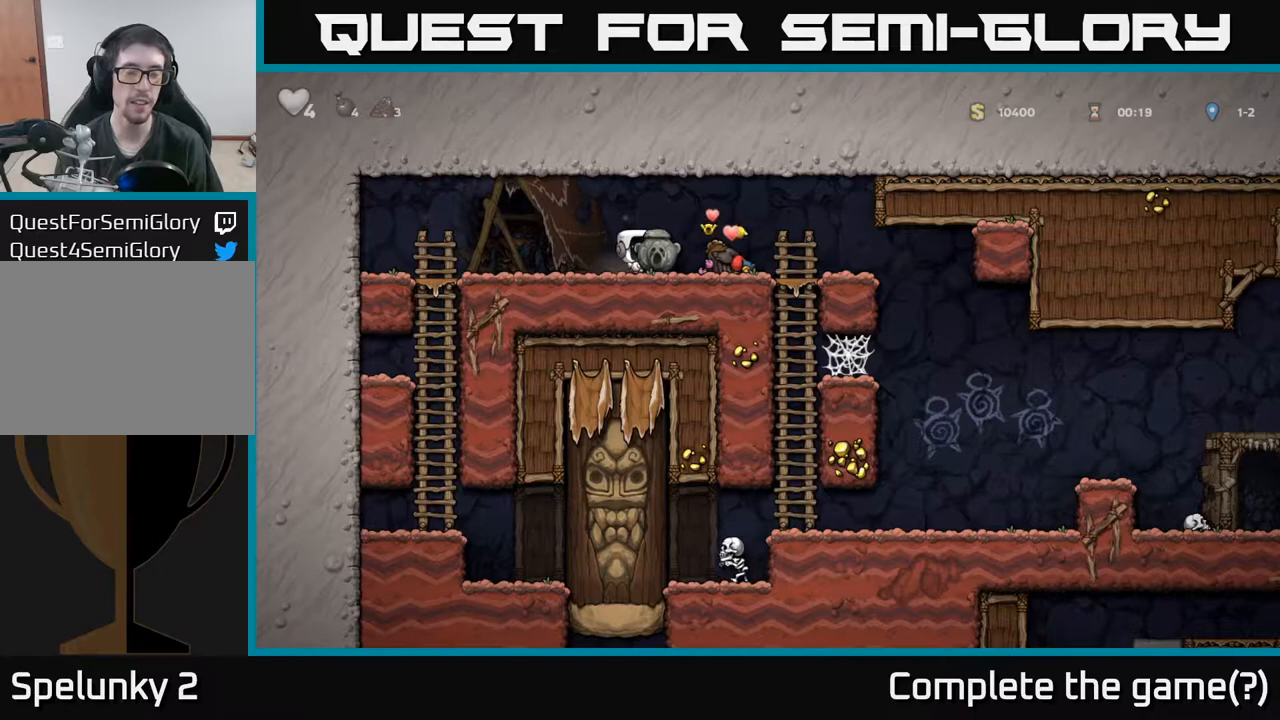
{"buttons": [], "left_stick": "center", "events": [[50, "DPAD_RIGHT", "down"], [183, "DPAD_RIGHT", "up"]]}
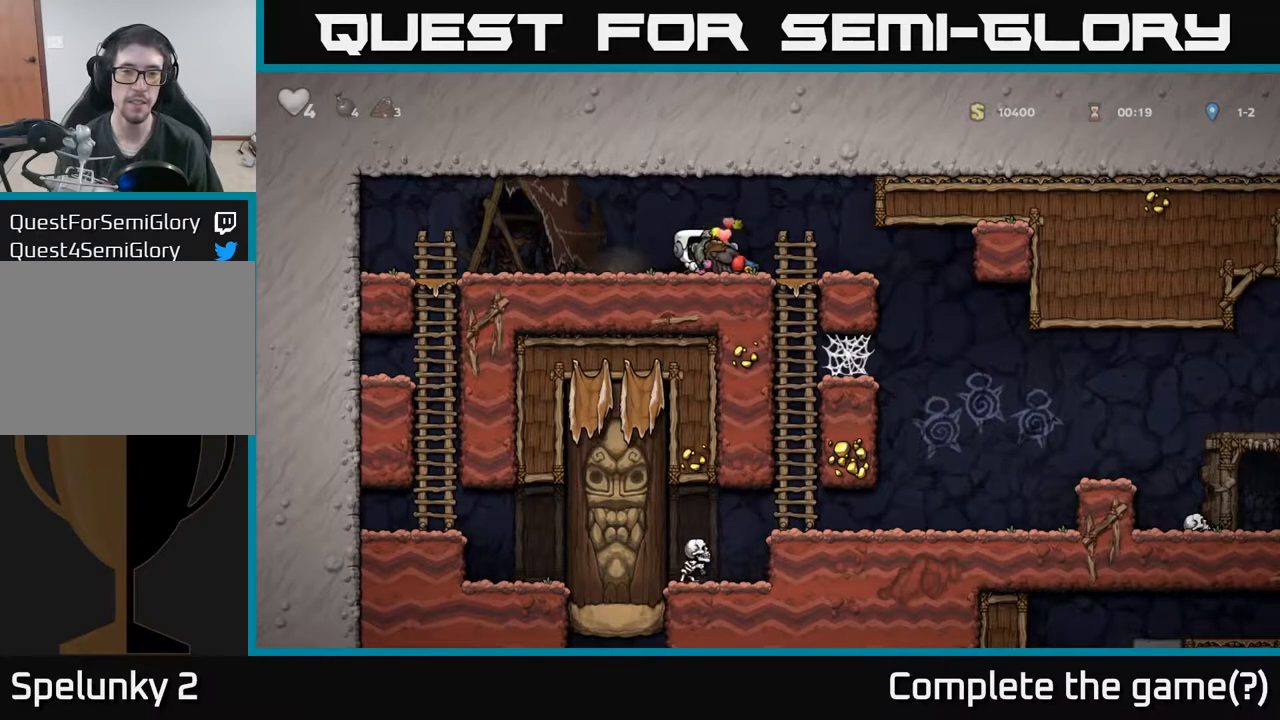
{"buttons": [], "left_stick": "center", "events": [[33, "DPAD_RIGHT", "down"], [117, "DPAD_RIGHT", "up"]]}
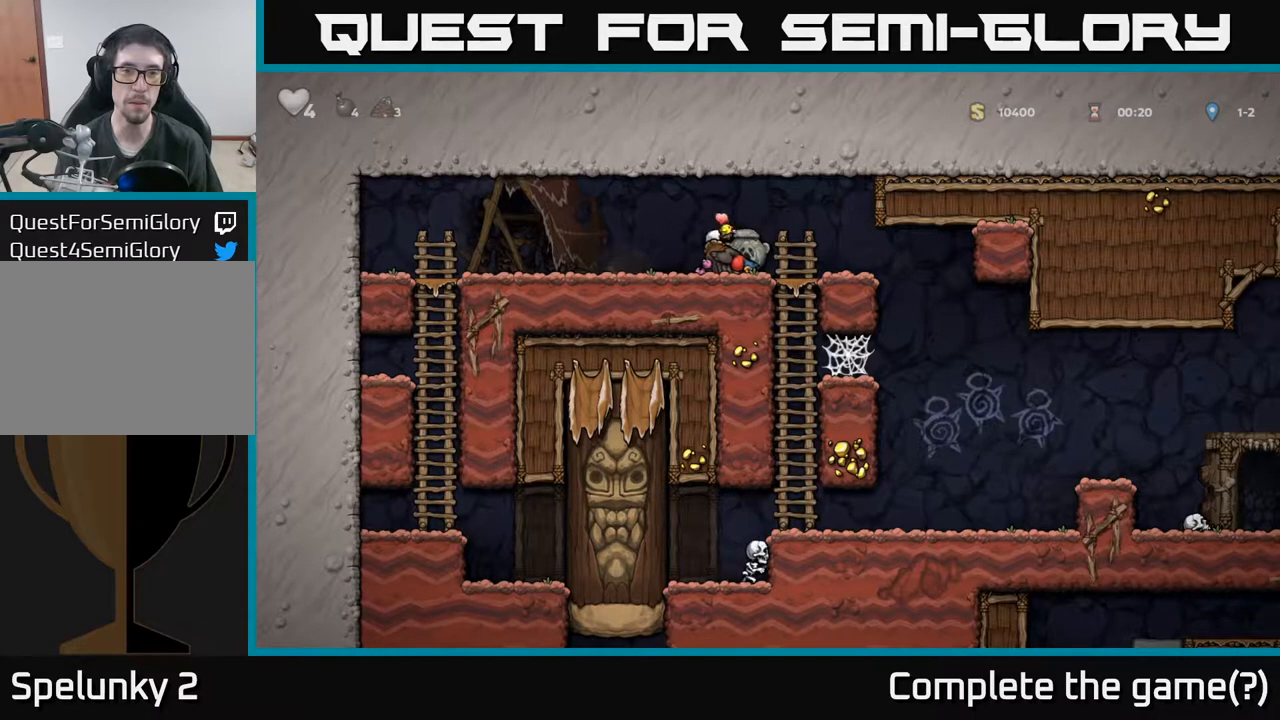
{"buttons": [], "left_stick": "center", "events": [[300, "A", "down"], [467, "A", "up"]]}